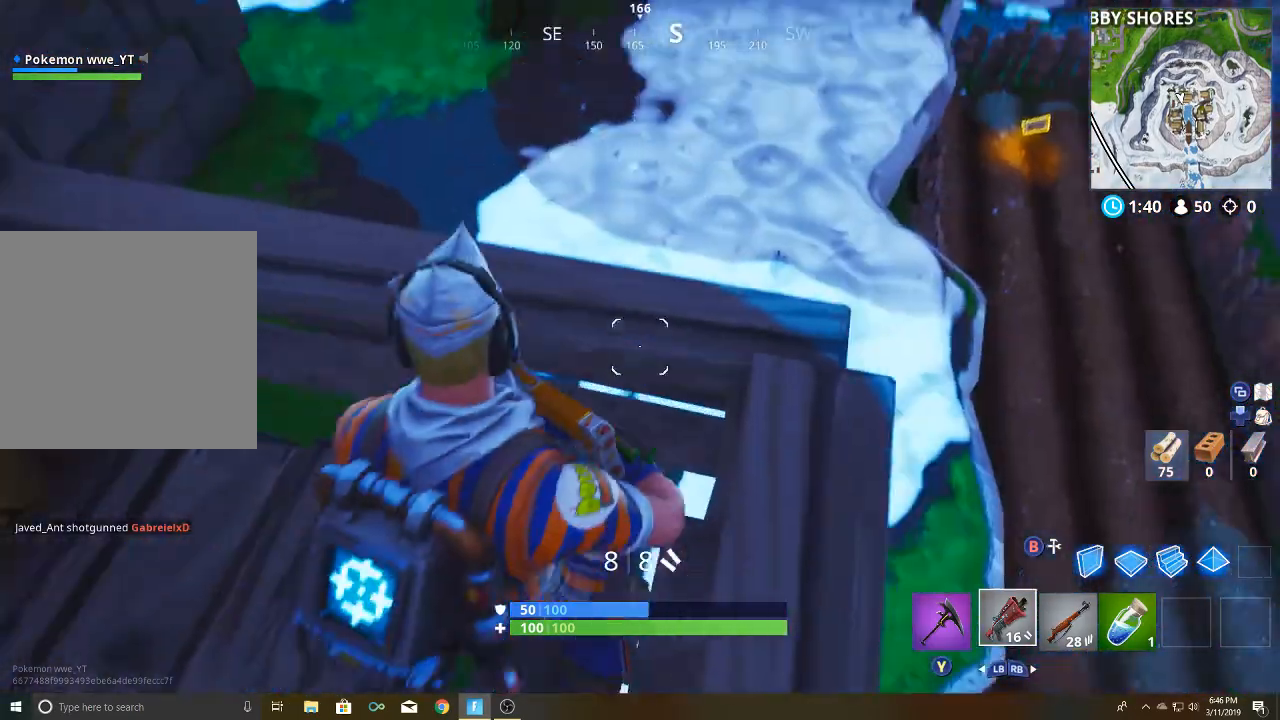
Gameplay with a controller (Xbox layout); each line is a JSON object with the inputs held at the frame after it. "events" lists button and stick changes between this image and that frame as [ms after this image, input, new state], when the widget could be followed in between.
{"buttons": [], "left_stick": "up-right", "right_stick": "center", "events": [[67, "right_stick", "center"], [167, "A", "down"], [167, "left_stick", "up-right"], [283, "A", "up"]]}
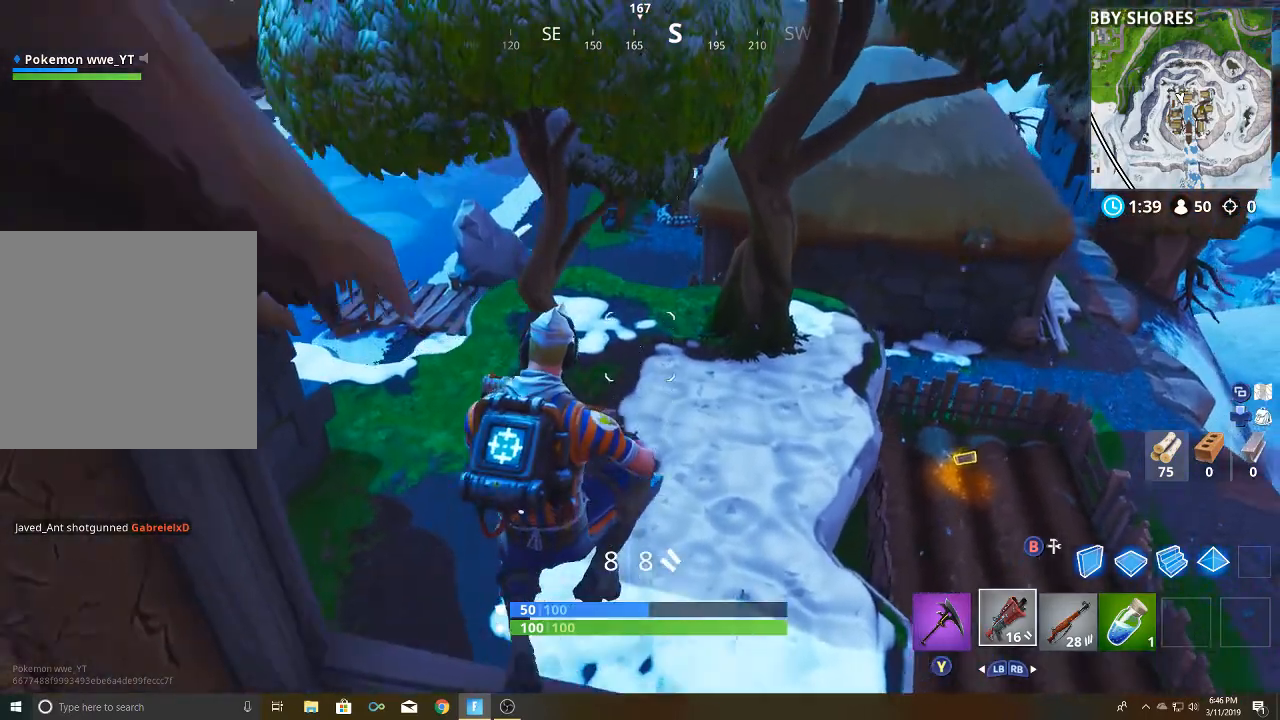
{"buttons": [], "left_stick": "up-right", "right_stick": "up-left", "events": [[150, "right_stick", "left"], [217, "right_stick", "up-left"]]}
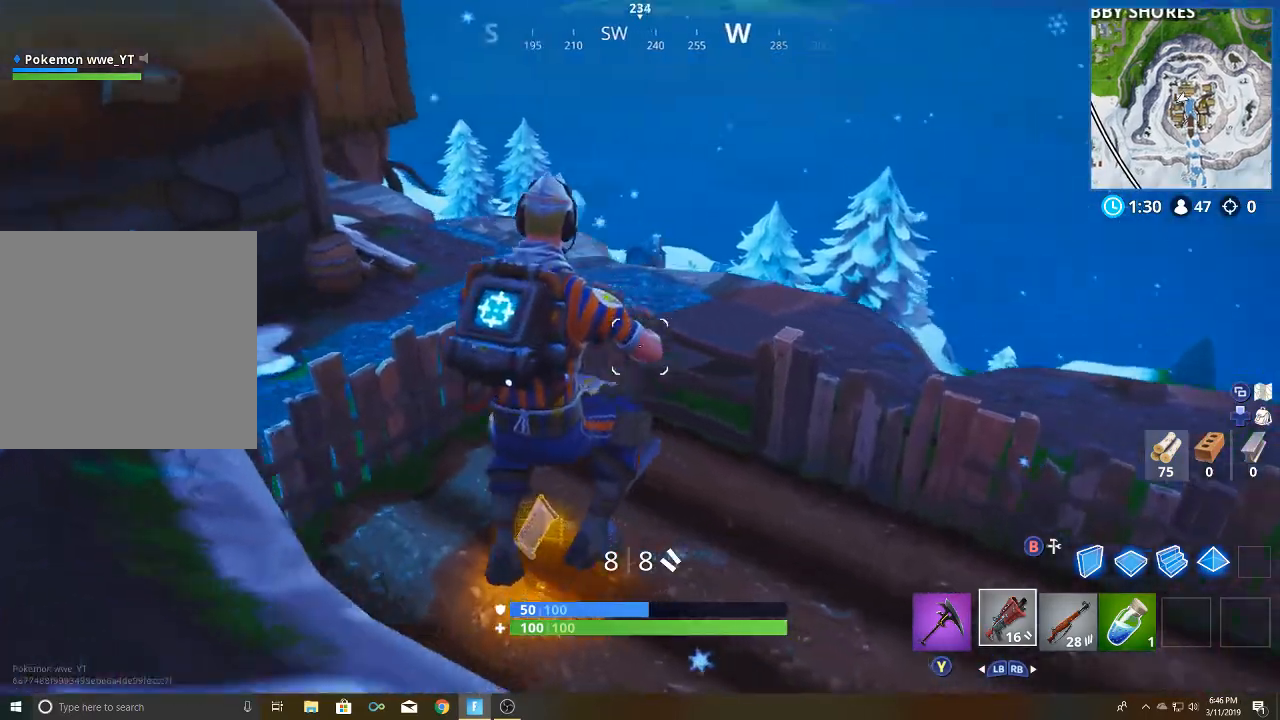
{"buttons": [], "left_stick": "up", "right_stick": "center", "events": [[267, "left_stick", "up"], [417, "right_stick", "center"]]}
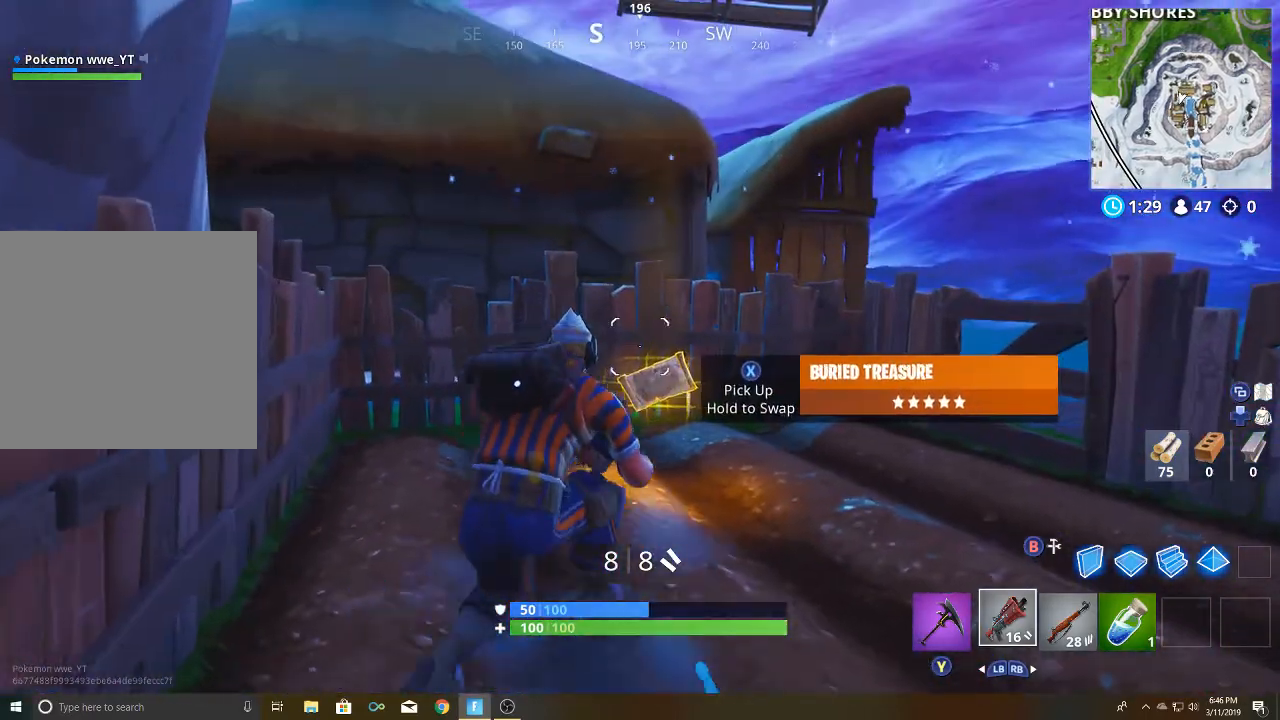
{"buttons": ["X"], "left_stick": "up", "right_stick": "center", "events": [[400, "X", "down"]]}
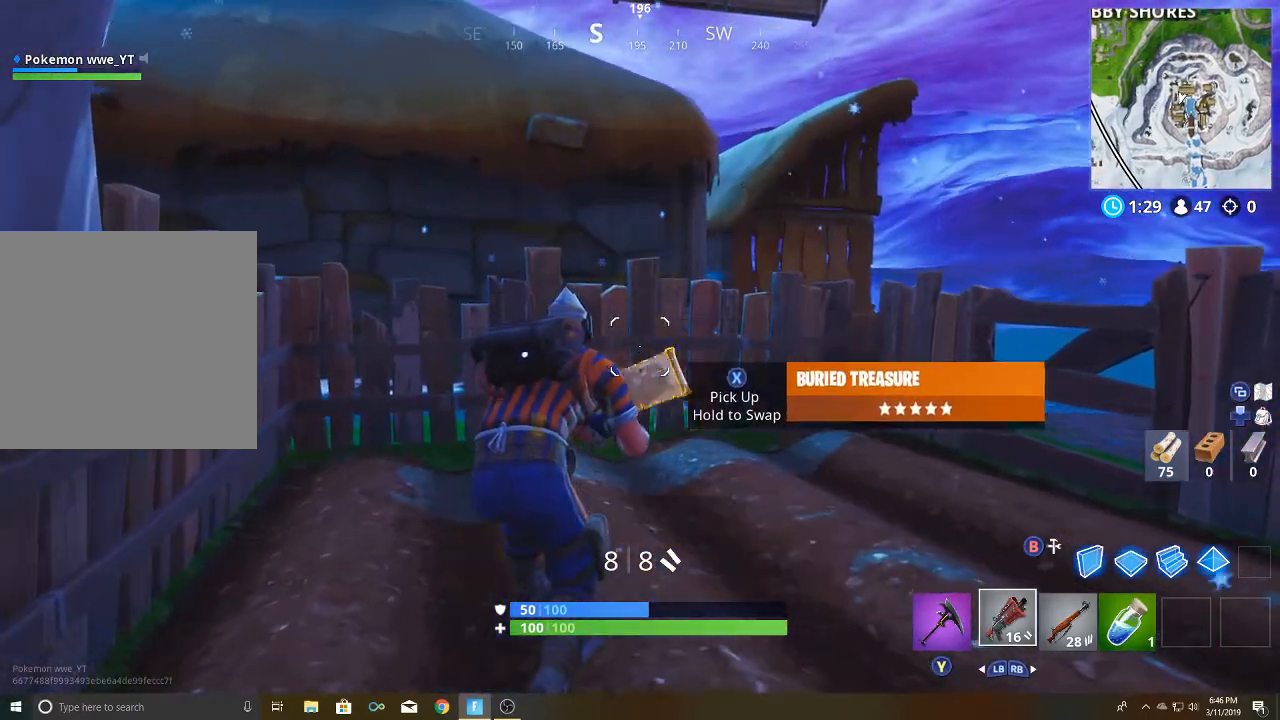
{"buttons": [], "left_stick": "center", "right_stick": "center", "events": [[50, "X", "up"], [400, "left_stick", "center"]]}
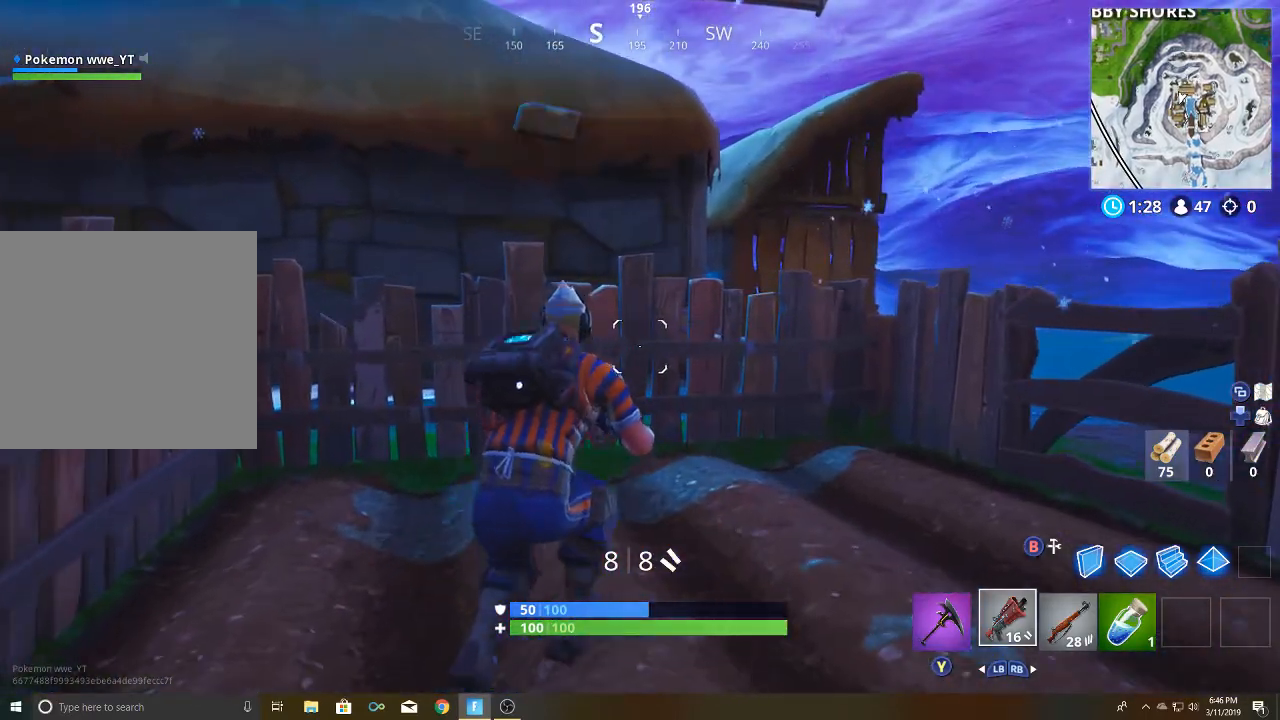
{"buttons": [], "left_stick": "center", "right_stick": "center", "events": []}
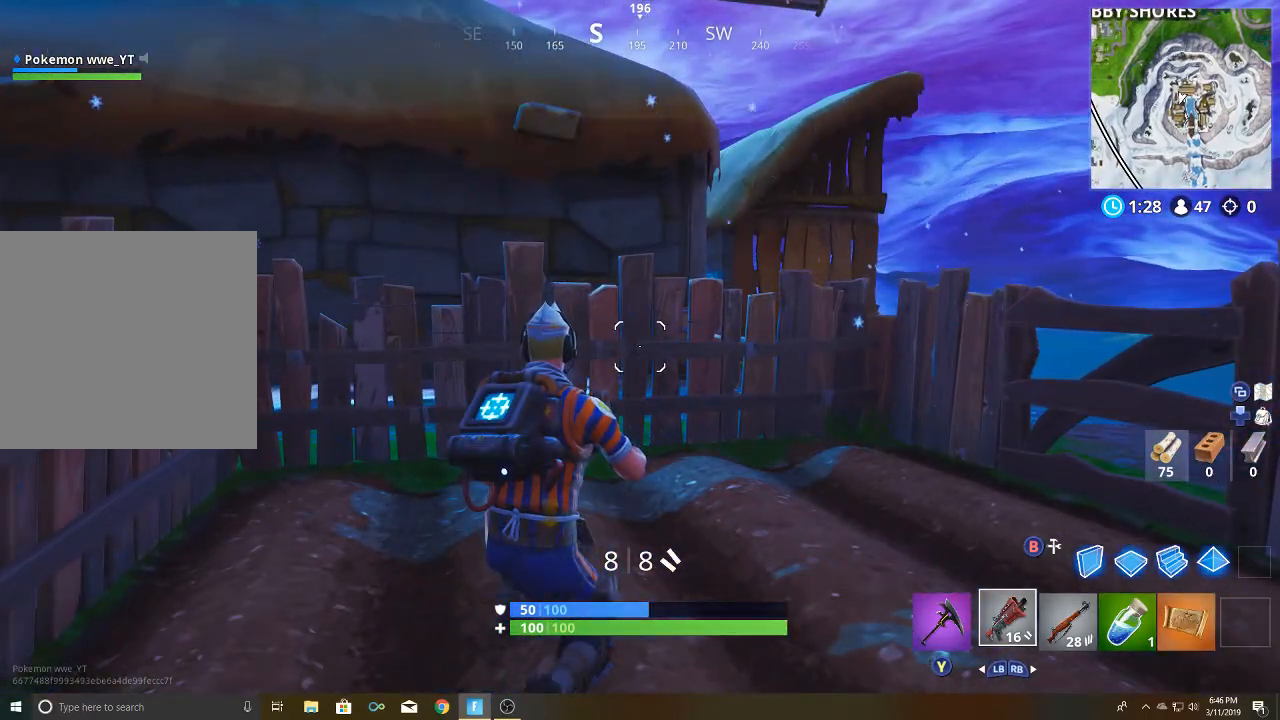
{"buttons": [], "left_stick": "up-right", "right_stick": "center", "events": [[50, "R3", "down"], [50, "left_stick", "up-right"], [183, "R3", "up"]]}
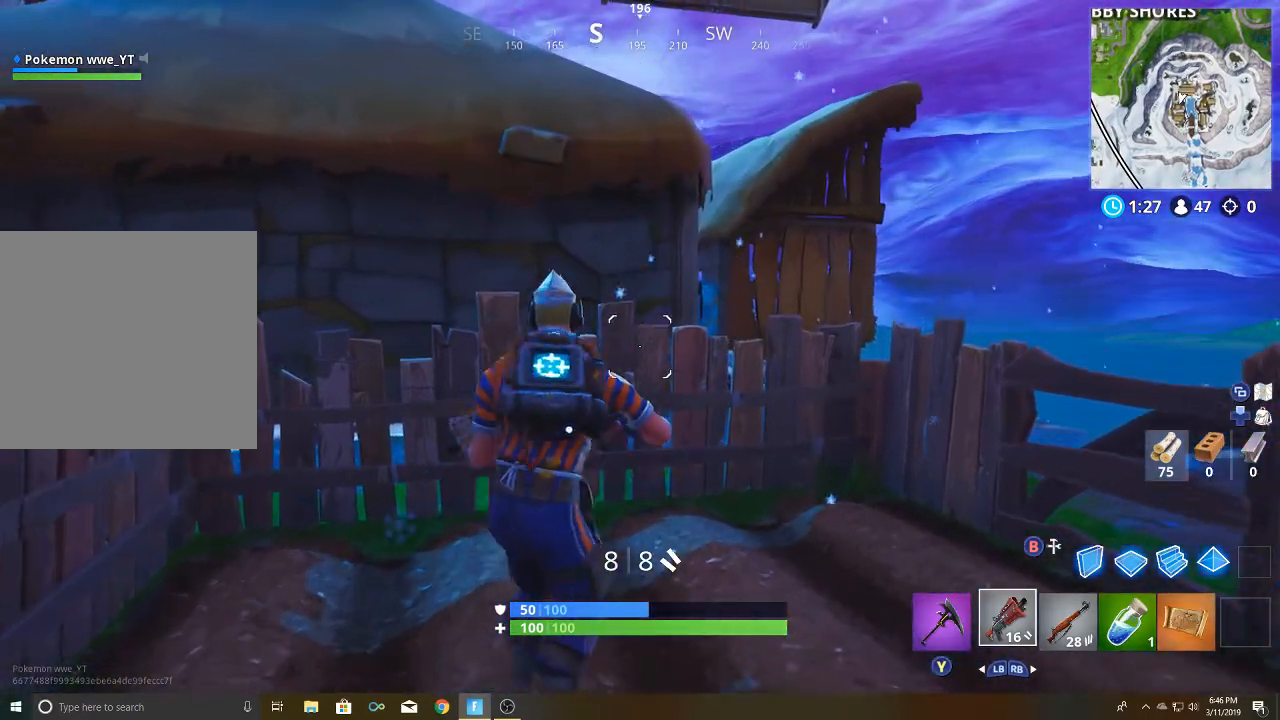
{"buttons": [], "left_stick": "up-right", "right_stick": "down-left", "events": [[83, "A", "down"], [217, "A", "up"], [433, "right_stick", "down-left"]]}
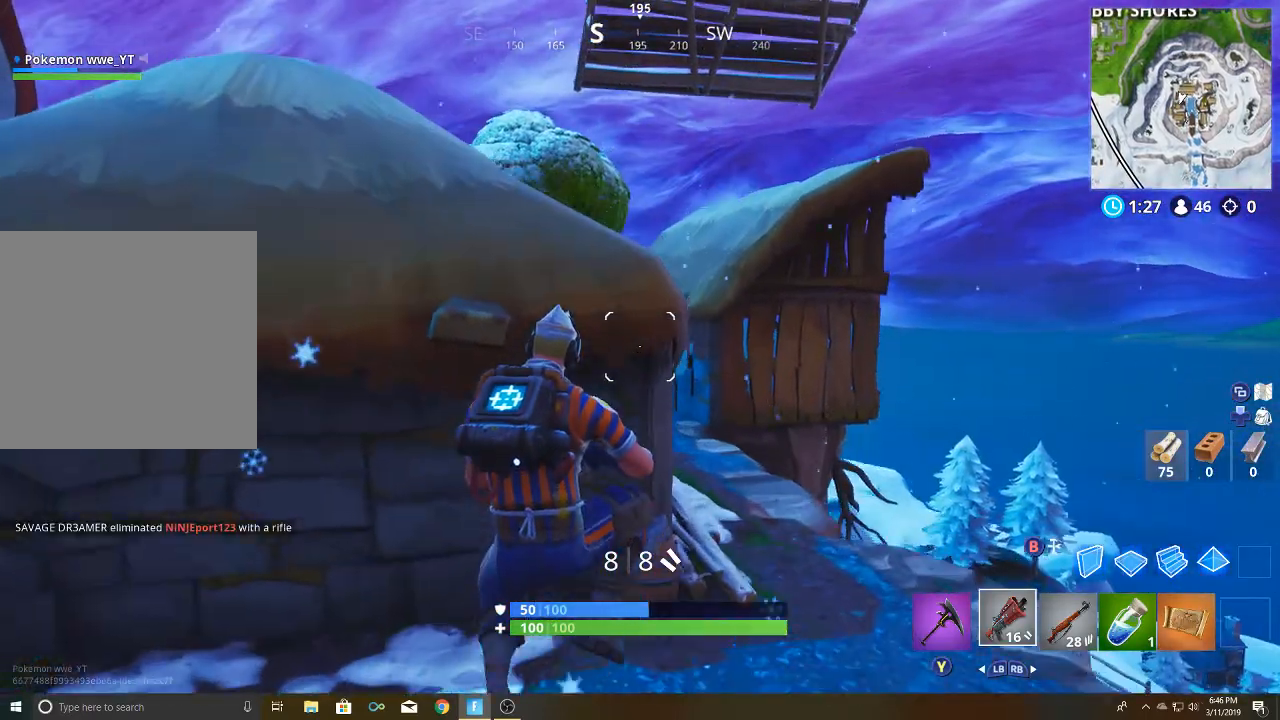
{"buttons": [], "left_stick": "up-right", "right_stick": "left", "events": [[50, "right_stick", "left"]]}
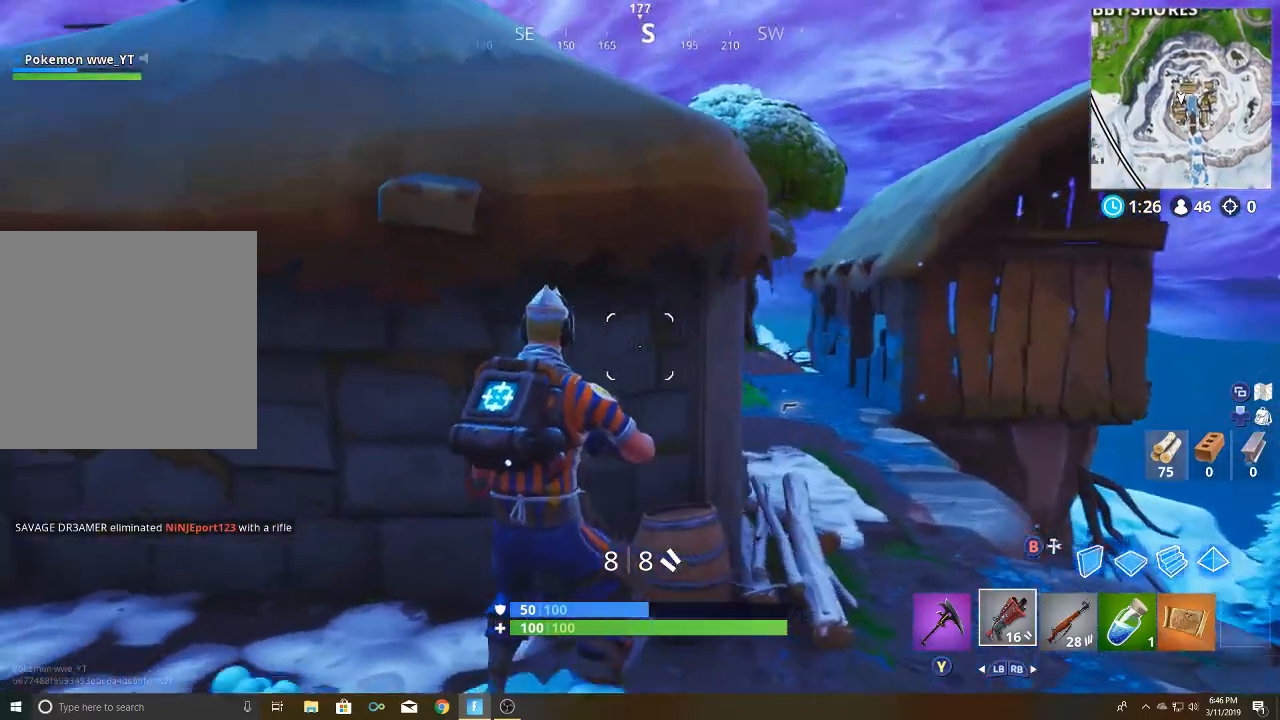
{"buttons": [], "left_stick": "up-right", "right_stick": "left", "events": [[133, "right_stick", "center"], [500, "right_stick", "left"]]}
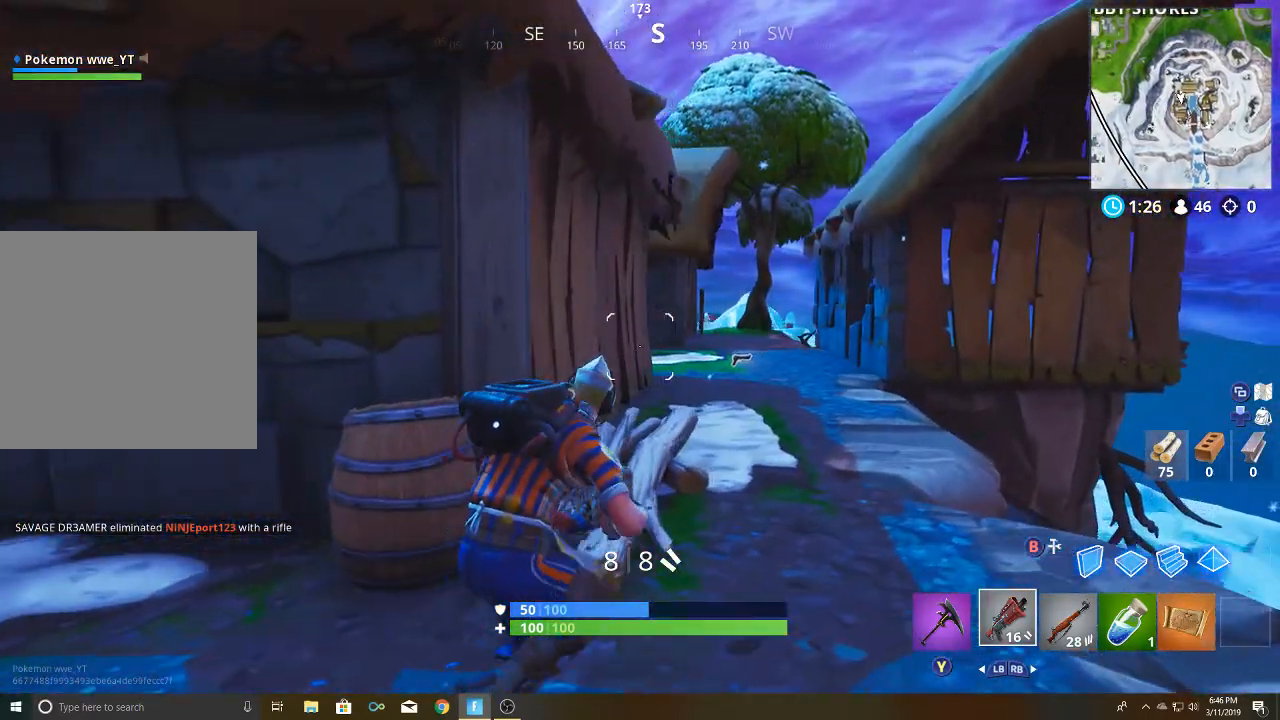
{"buttons": [], "left_stick": "center", "right_stick": "center", "events": [[167, "left_stick", "up"], [433, "right_stick", "center"], [483, "left_stick", "center"]]}
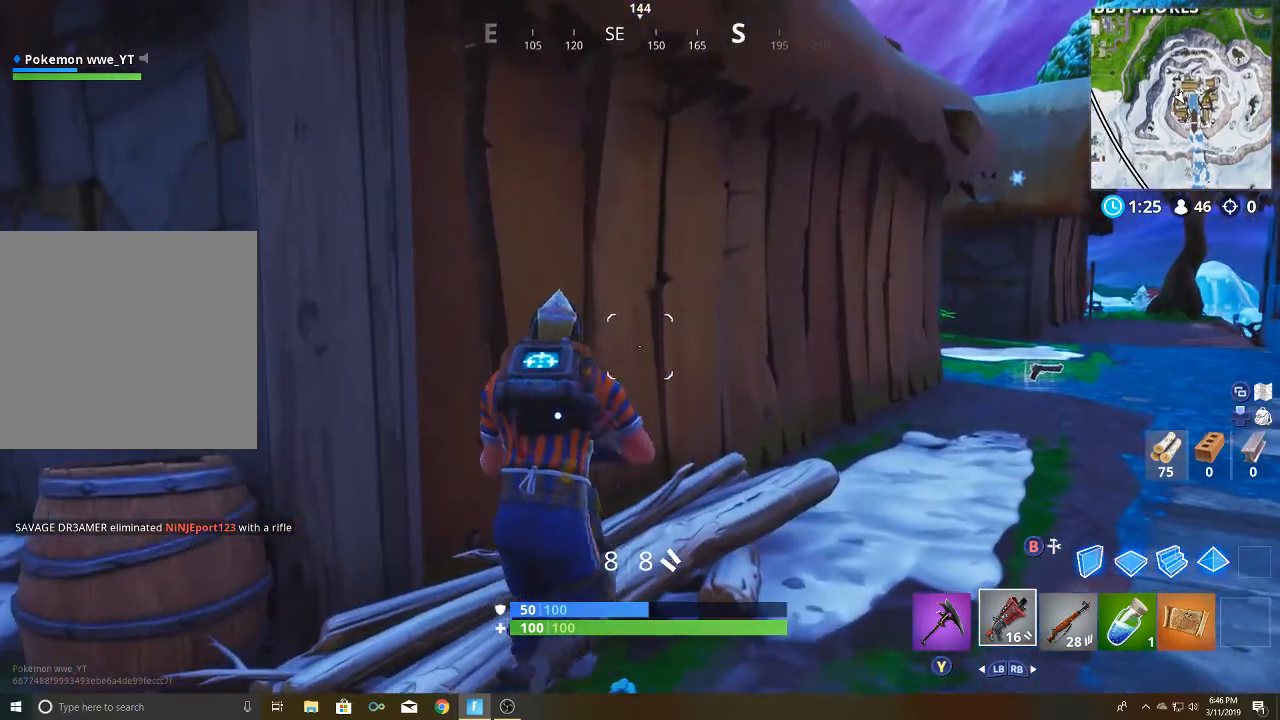
{"buttons": [], "left_stick": "down-right", "right_stick": "down-right", "events": [[283, "right_stick", "right"], [467, "left_stick", "down-right"], [467, "right_stick", "down-right"]]}
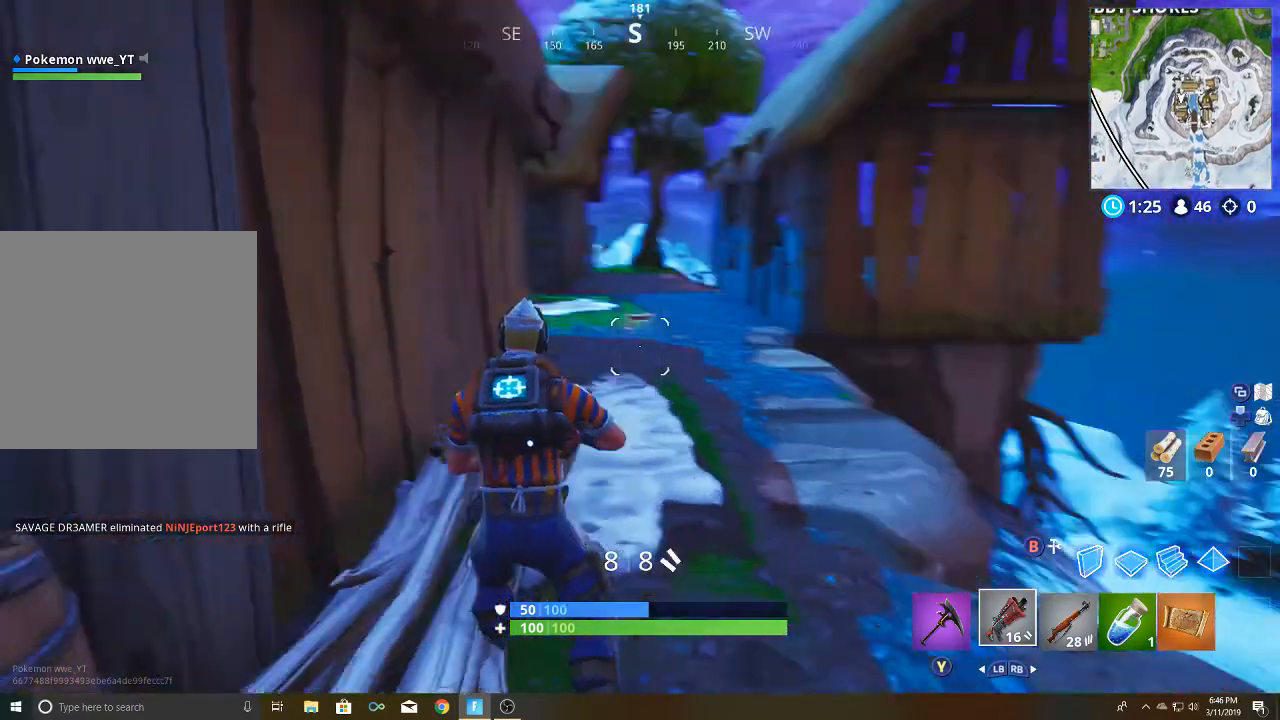
{"buttons": [], "left_stick": "up-right", "right_stick": "down", "events": [[83, "left_stick", "right"], [200, "left_stick", "up-right"], [250, "right_stick", "center"], [383, "right_stick", "down"]]}
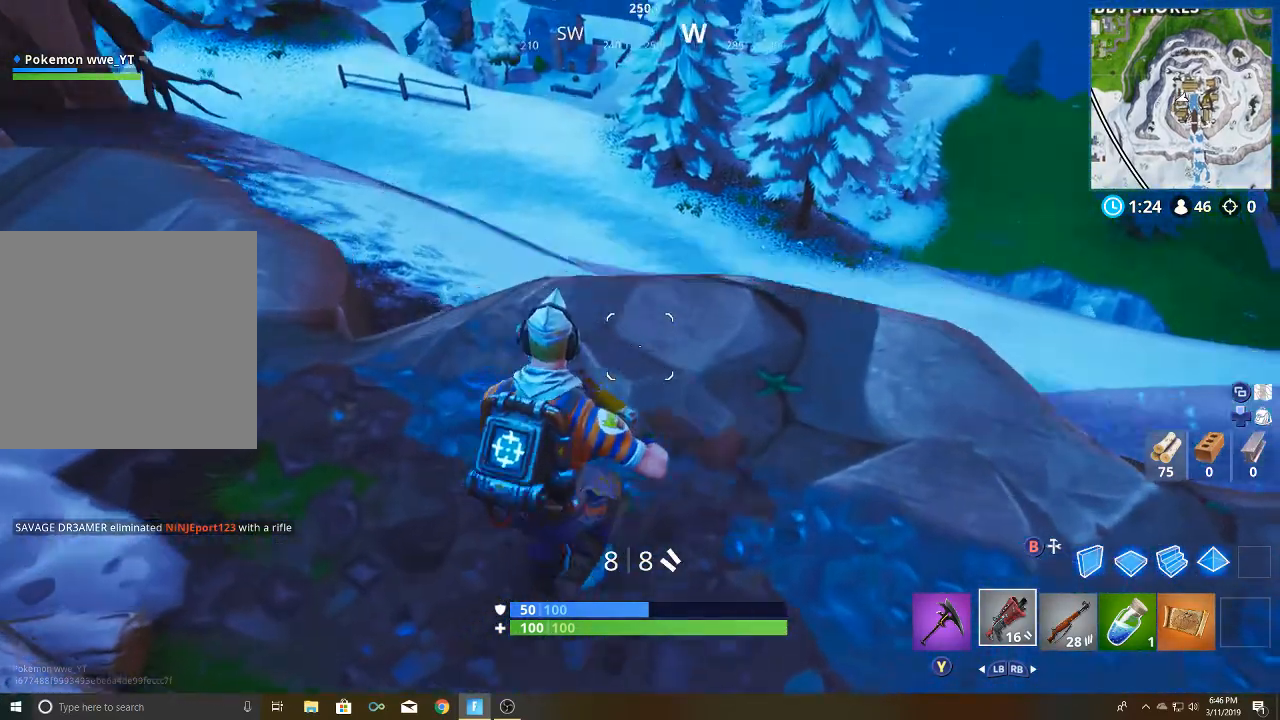
{"buttons": [], "left_stick": "up-left", "right_stick": "center", "events": [[150, "right_stick", "center"], [167, "left_stick", "up"], [350, "left_stick", "up-left"]]}
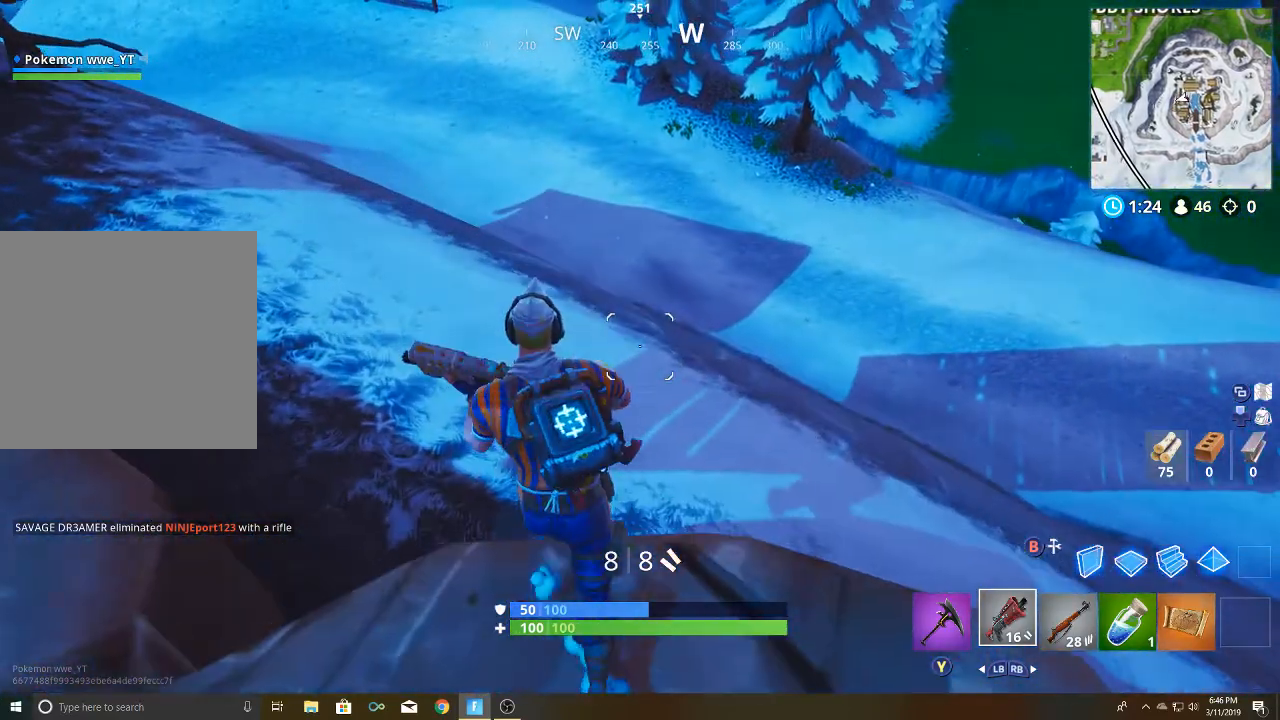
{"buttons": [], "left_stick": "up-left", "right_stick": "center", "events": [[200, "right_stick", "up"], [417, "right_stick", "center"]]}
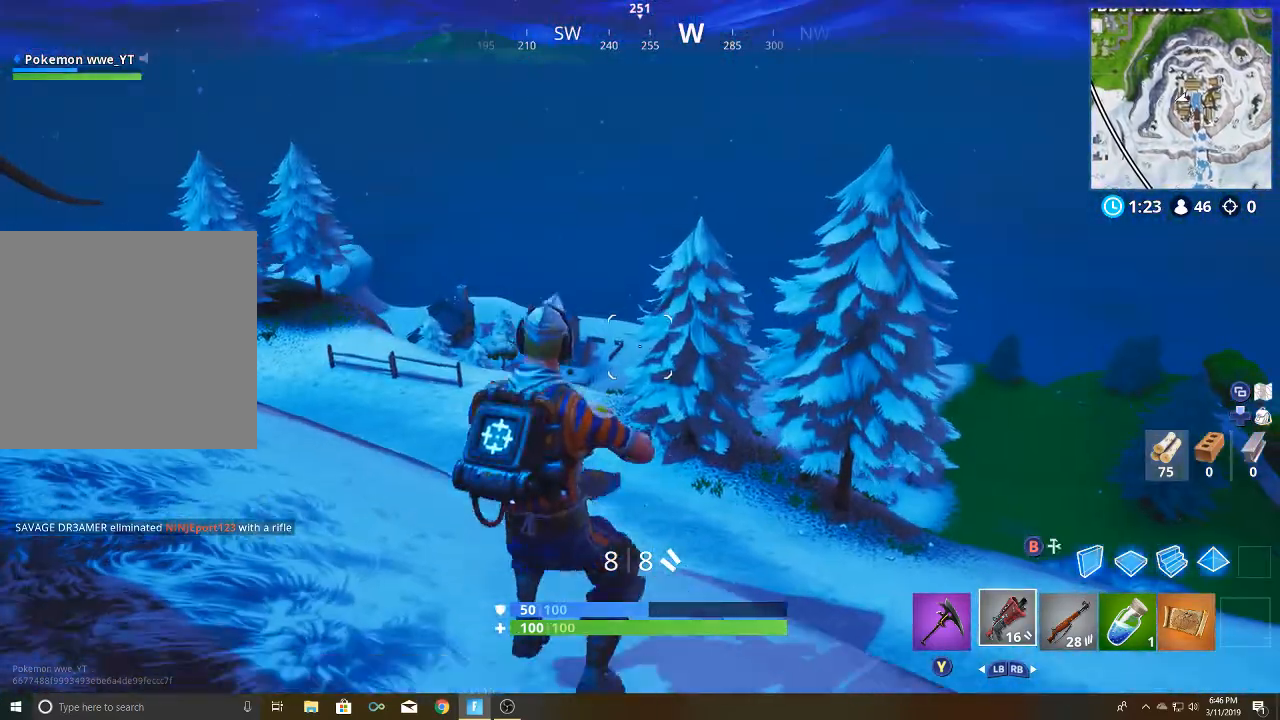
{"buttons": [], "left_stick": "up-left", "right_stick": "center", "events": []}
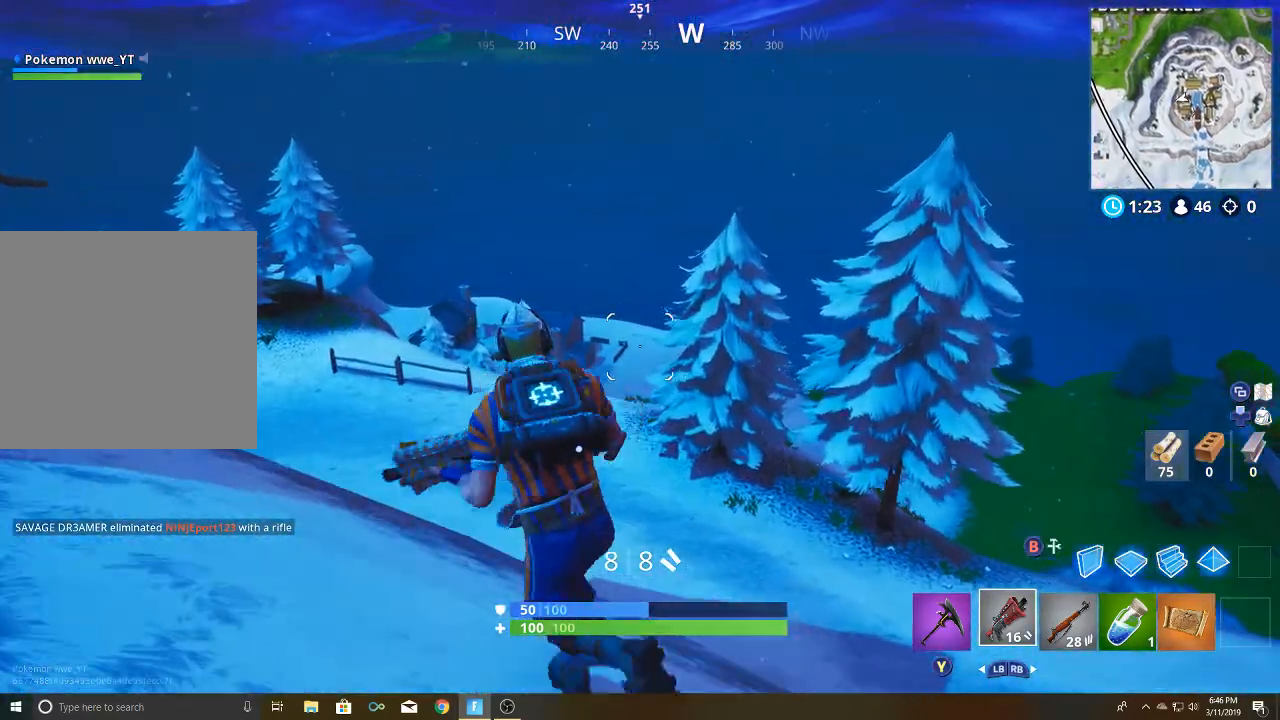
{"buttons": [], "left_stick": "up-left", "right_stick": "down", "events": [[400, "right_stick", "down"]]}
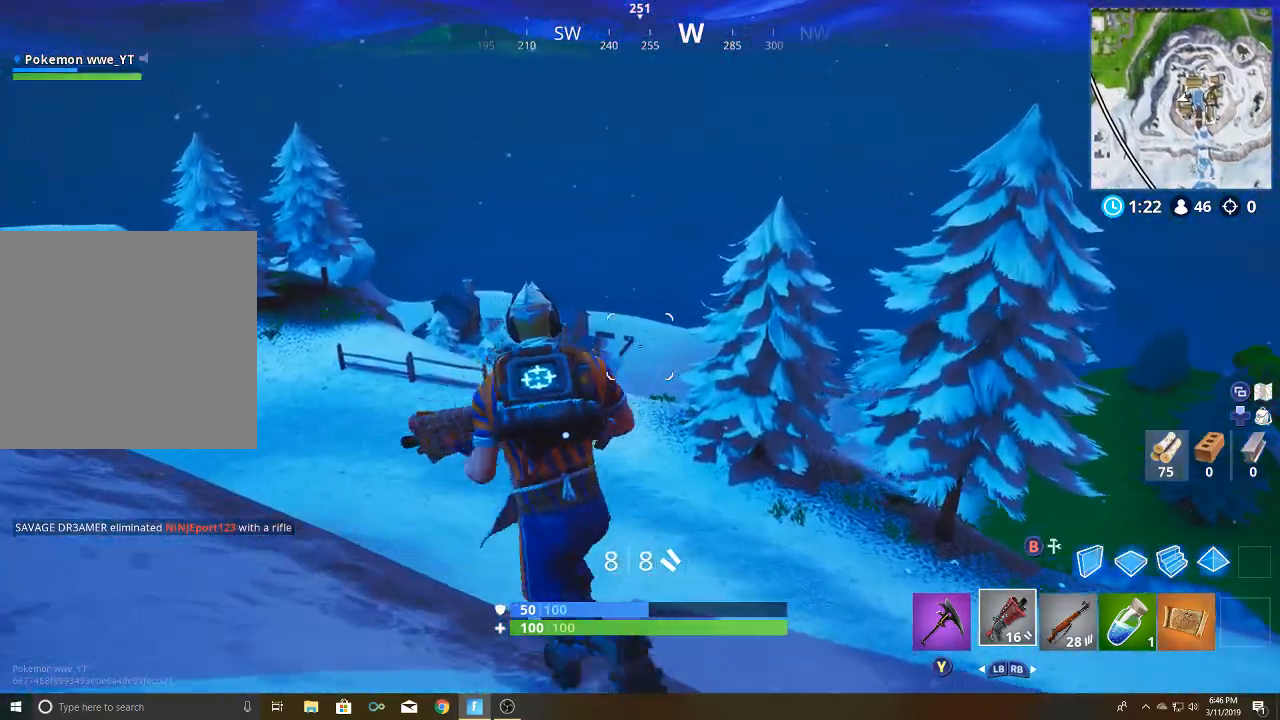
{"buttons": [], "left_stick": "left", "right_stick": "center", "events": [[67, "right_stick", "down-left"], [317, "right_stick", "center"], [483, "left_stick", "left"]]}
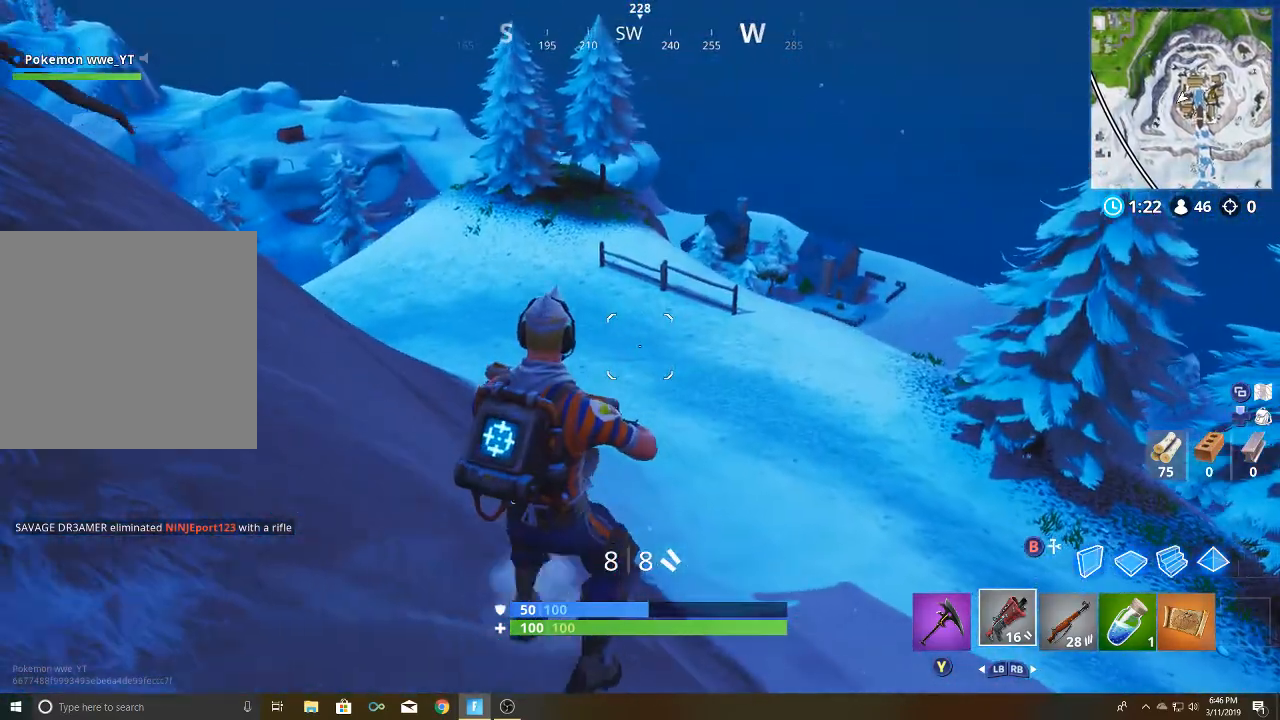
{"buttons": [], "left_stick": "center", "right_stick": "center", "events": [[167, "left_stick", "center"]]}
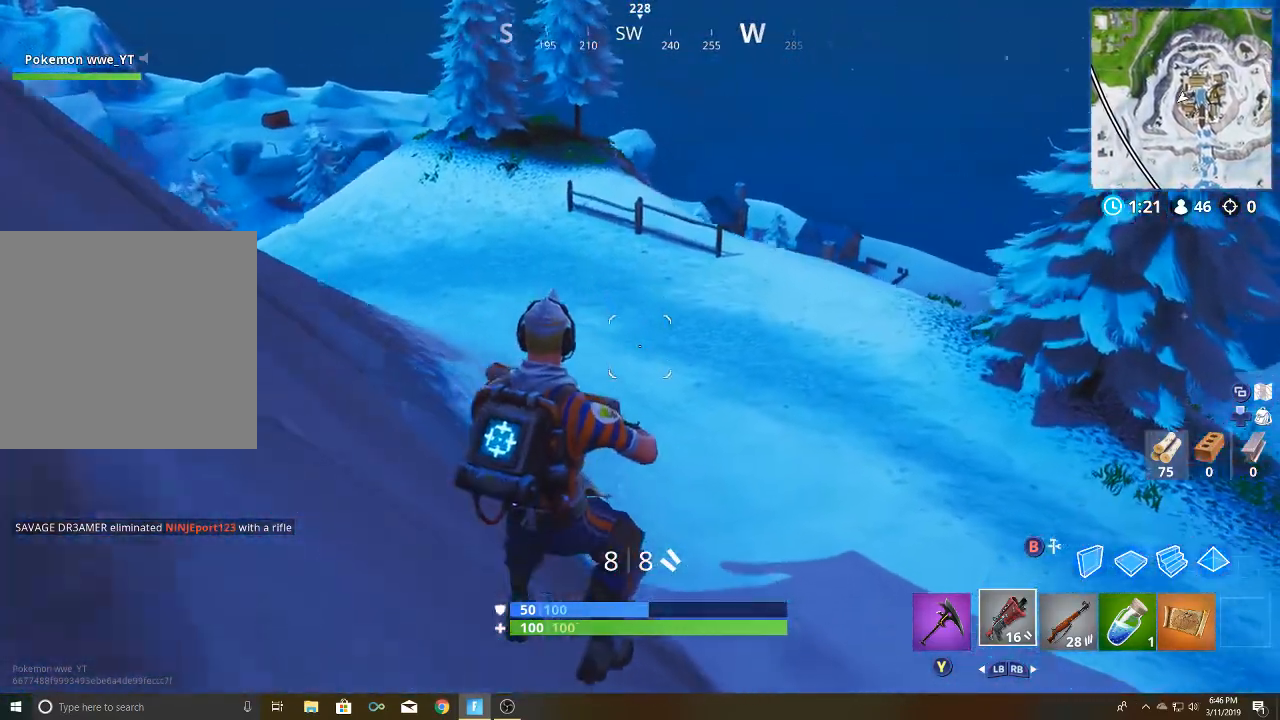
{"buttons": [], "left_stick": "up", "right_stick": "center", "events": [[33, "left_stick", "up-left"], [133, "left_stick", "center"], [333, "left_stick", "up"]]}
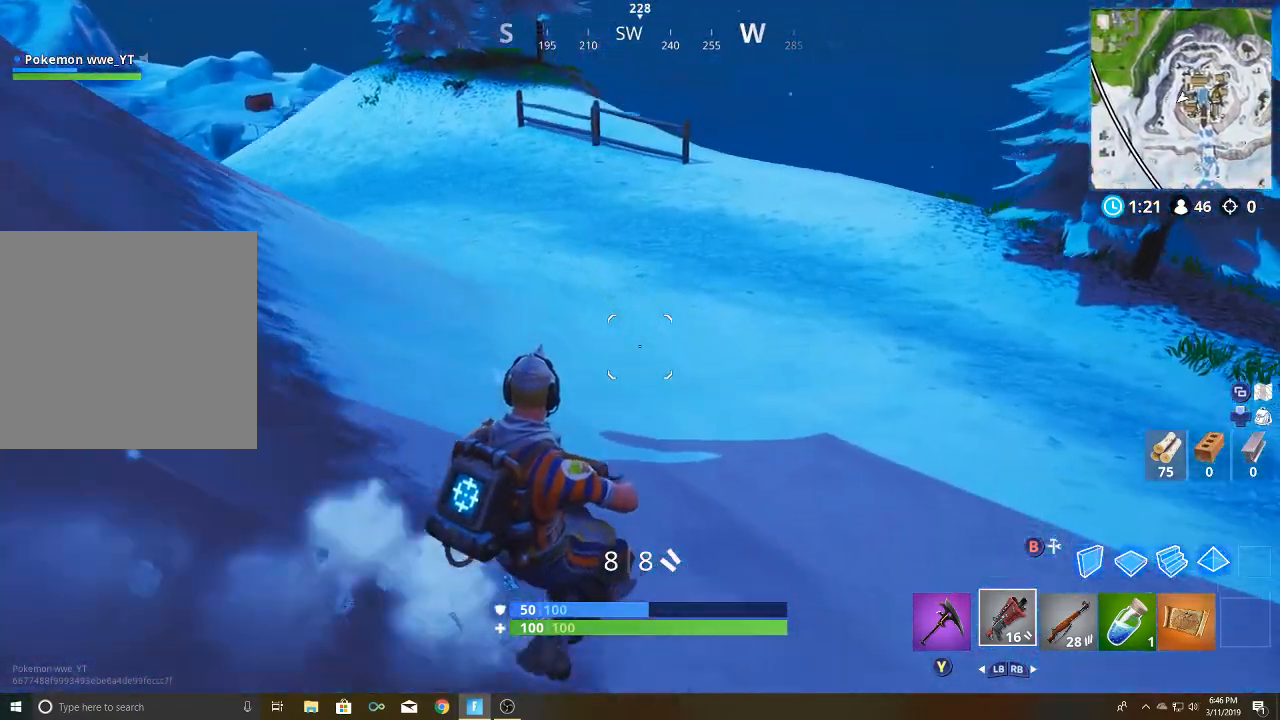
{"buttons": [], "left_stick": "up", "right_stick": "up-left", "events": [[367, "right_stick", "up-left"]]}
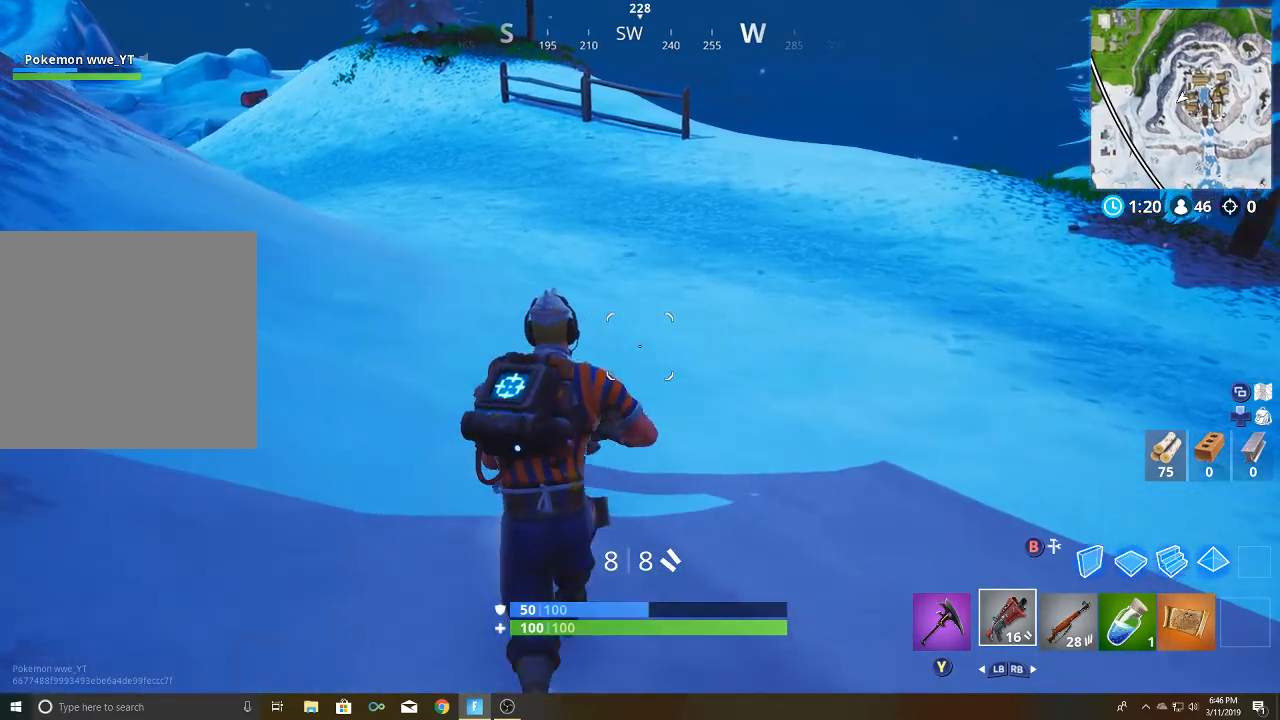
{"buttons": ["R1"], "left_stick": "up", "right_stick": "center", "events": [[433, "right_stick", "center"], [467, "R1", "down"]]}
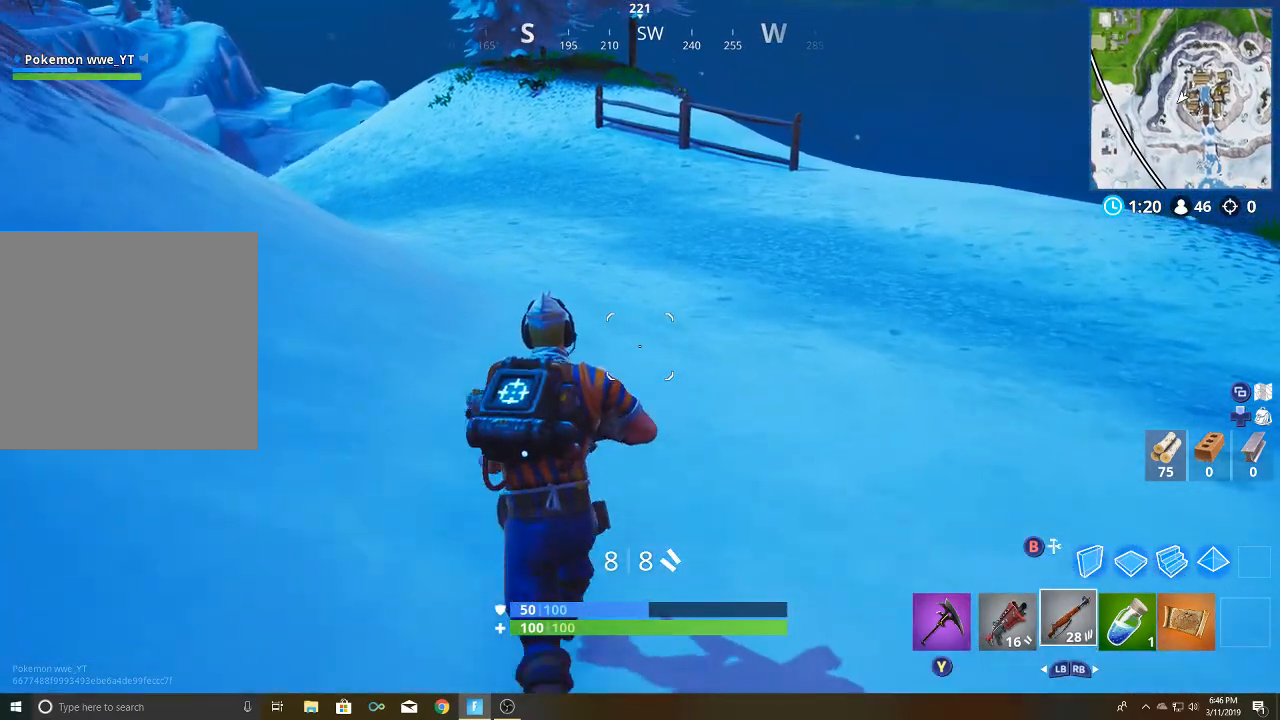
{"buttons": [], "left_stick": "up", "right_stick": "center", "events": [[83, "R1", "up"], [183, "R1", "down"], [267, "R1", "up"], [333, "R1", "down"], [417, "R1", "up"]]}
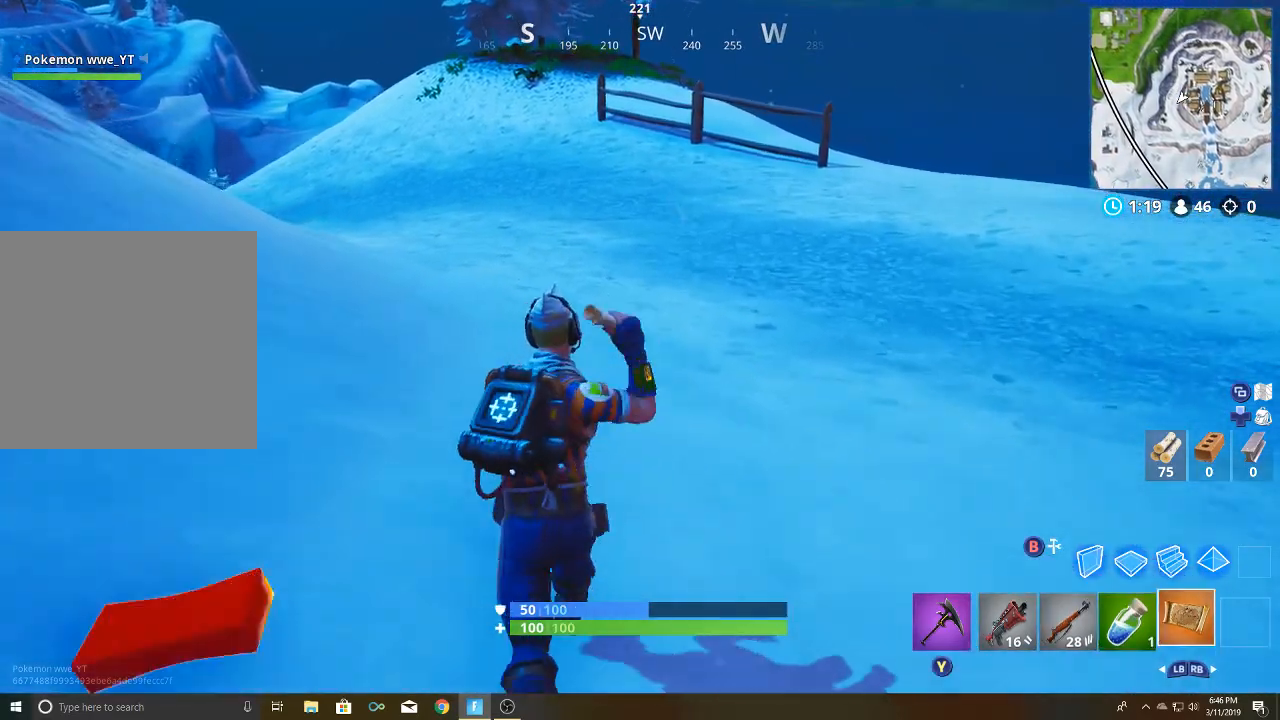
{"buttons": [], "left_stick": "up-right", "right_stick": "up-left", "events": [[333, "right_stick", "left"], [400, "left_stick", "up-right"], [500, "right_stick", "up-left"]]}
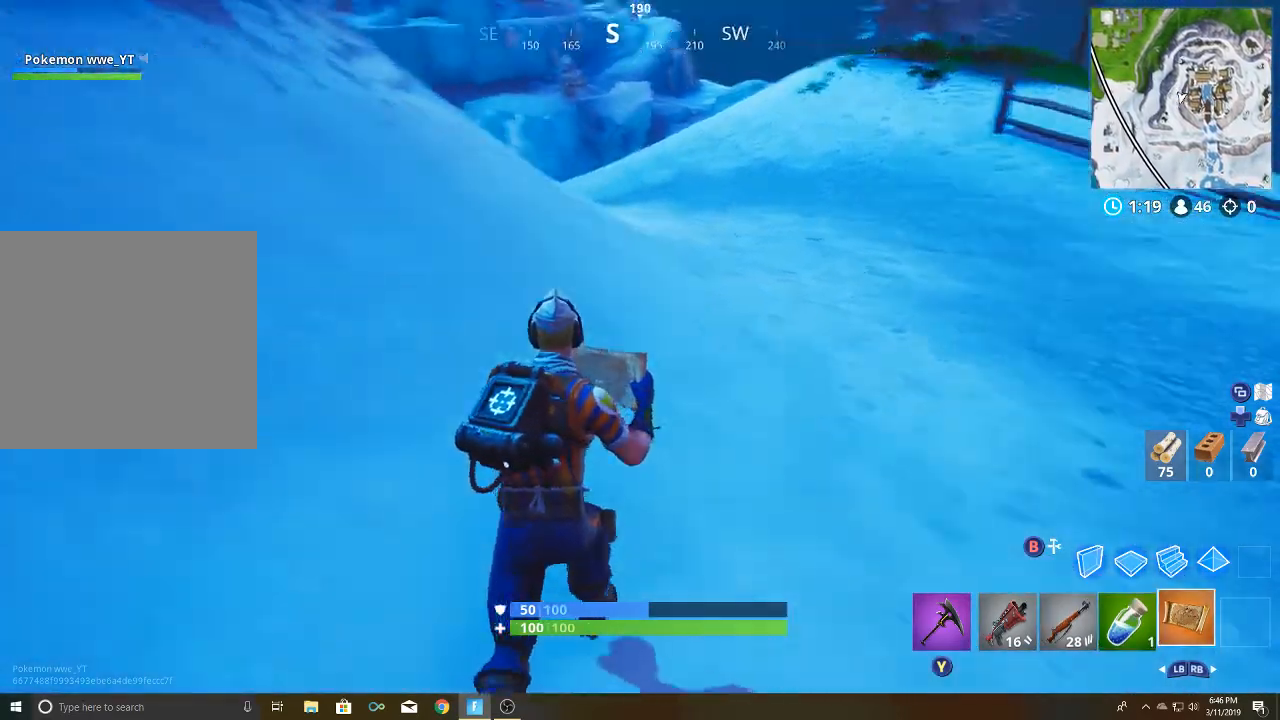
{"buttons": [], "left_stick": "right", "right_stick": "center", "events": [[283, "left_stick", "right"], [367, "right_stick", "center"]]}
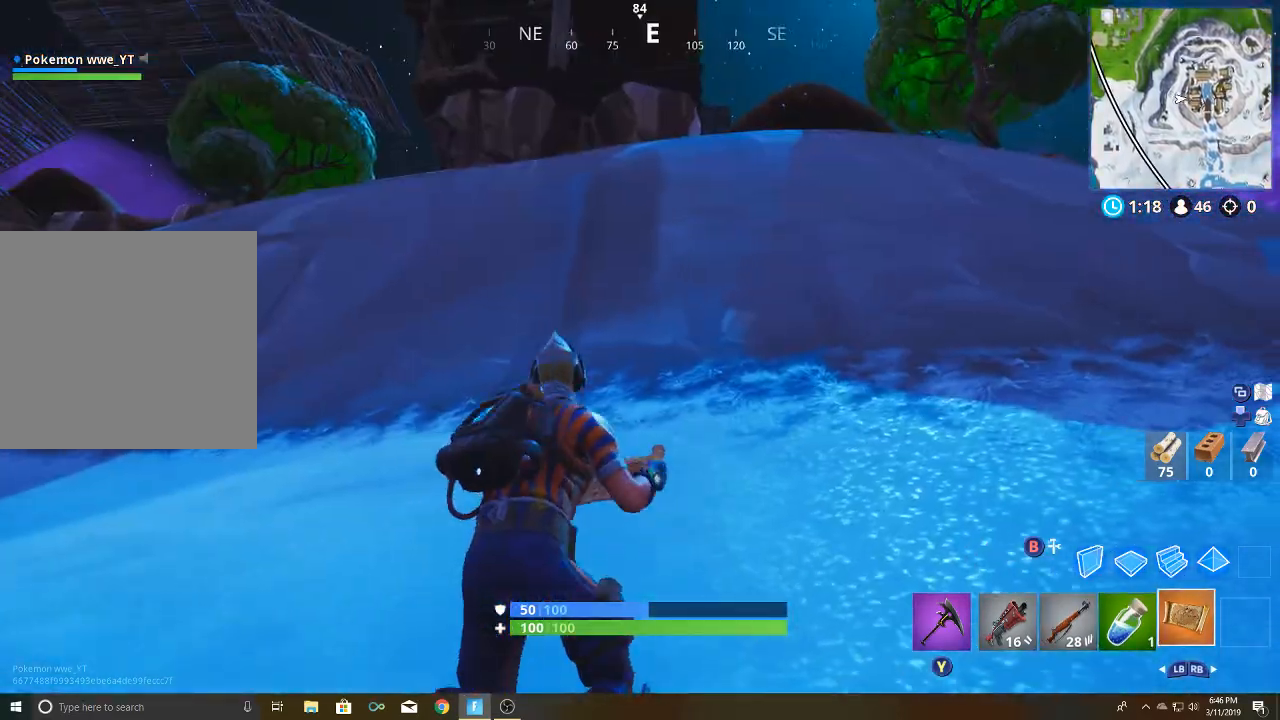
{"buttons": [], "left_stick": "right", "right_stick": "down-right", "events": [[50, "right_stick", "right"], [300, "right_stick", "center"], [383, "right_stick", "right"], [483, "right_stick", "down-right"]]}
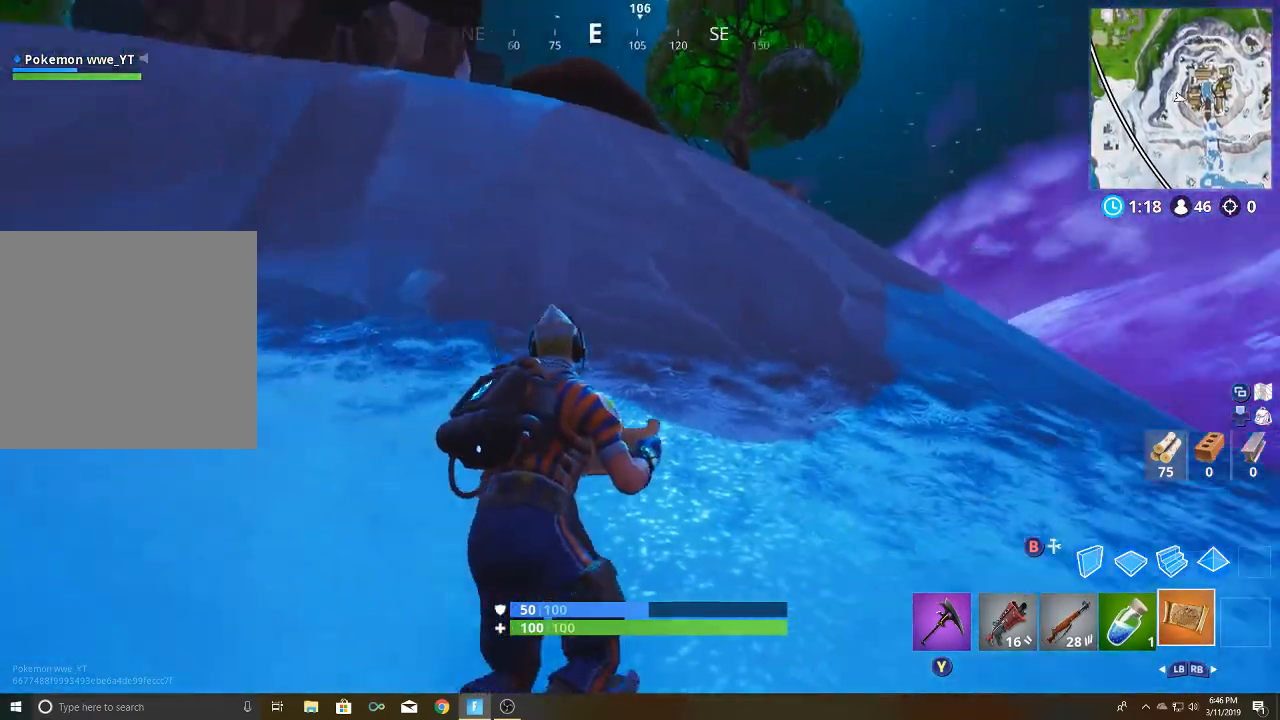
{"buttons": [], "left_stick": "right", "right_stick": "left", "events": [[100, "right_stick", "center"], [467, "right_stick", "left"]]}
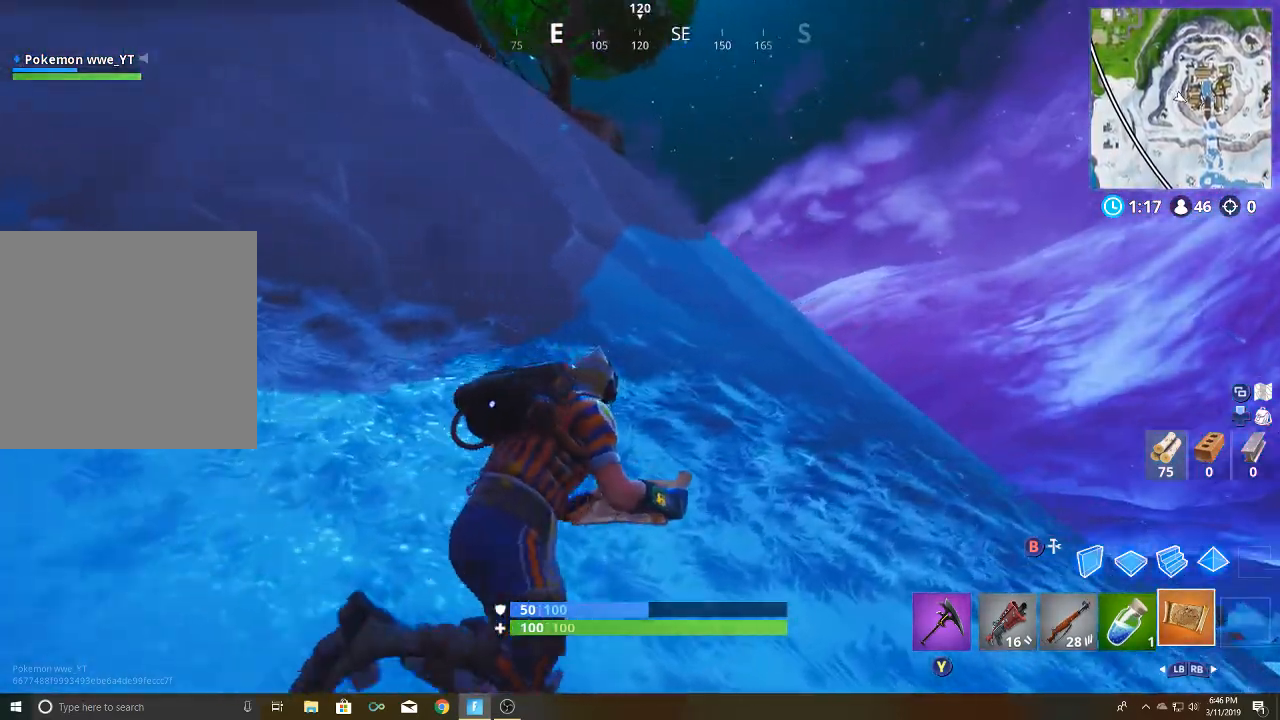
{"buttons": [], "left_stick": "up", "right_stick": "center", "events": [[100, "left_stick", "up-right"], [283, "right_stick", "center"], [500, "left_stick", "up"]]}
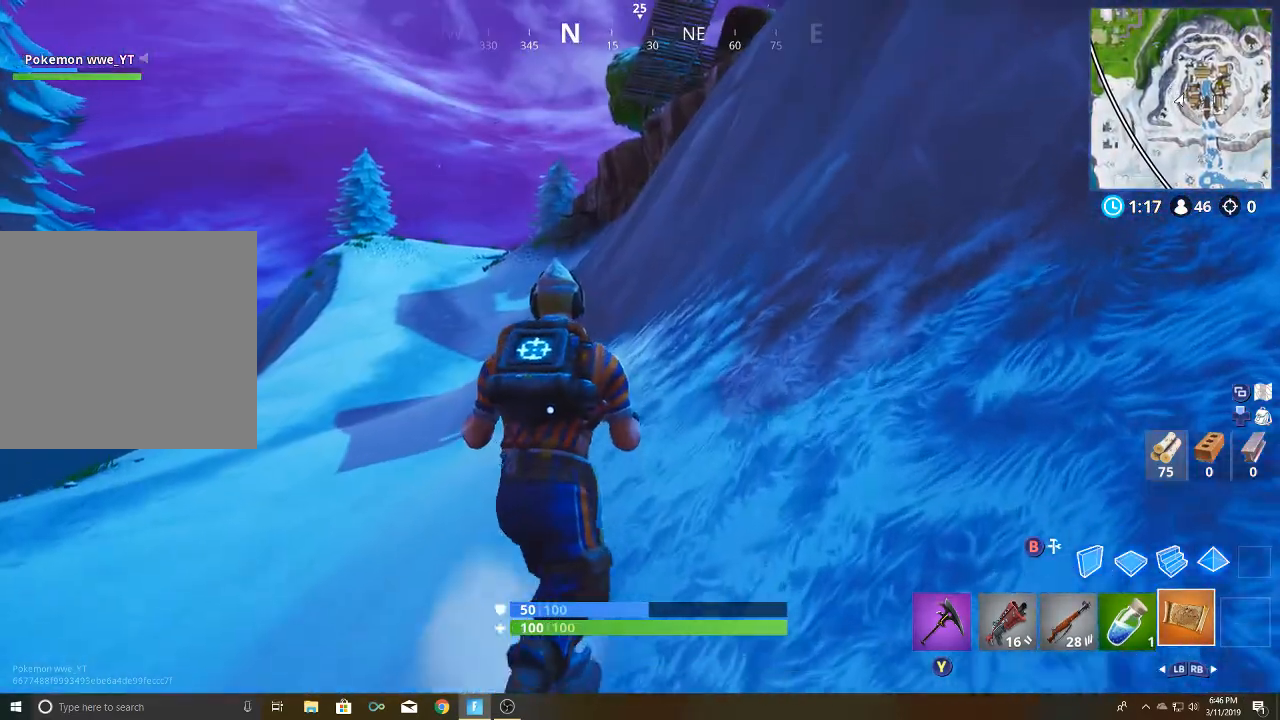
{"buttons": [], "left_stick": "right", "right_stick": "right", "events": [[367, "right_stick", "right"], [383, "left_stick", "right"]]}
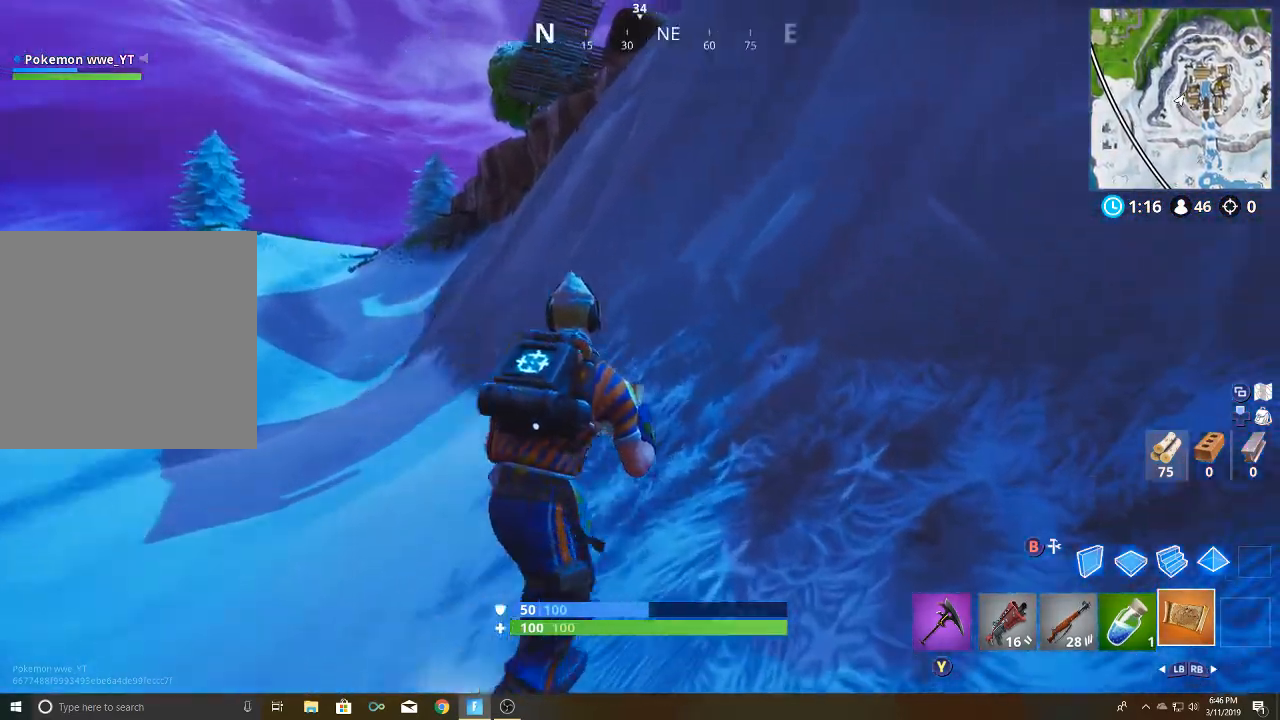
{"buttons": [], "left_stick": "up-right", "right_stick": "center", "events": [[183, "right_stick", "down-right"], [383, "left_stick", "up-right"], [383, "right_stick", "center"]]}